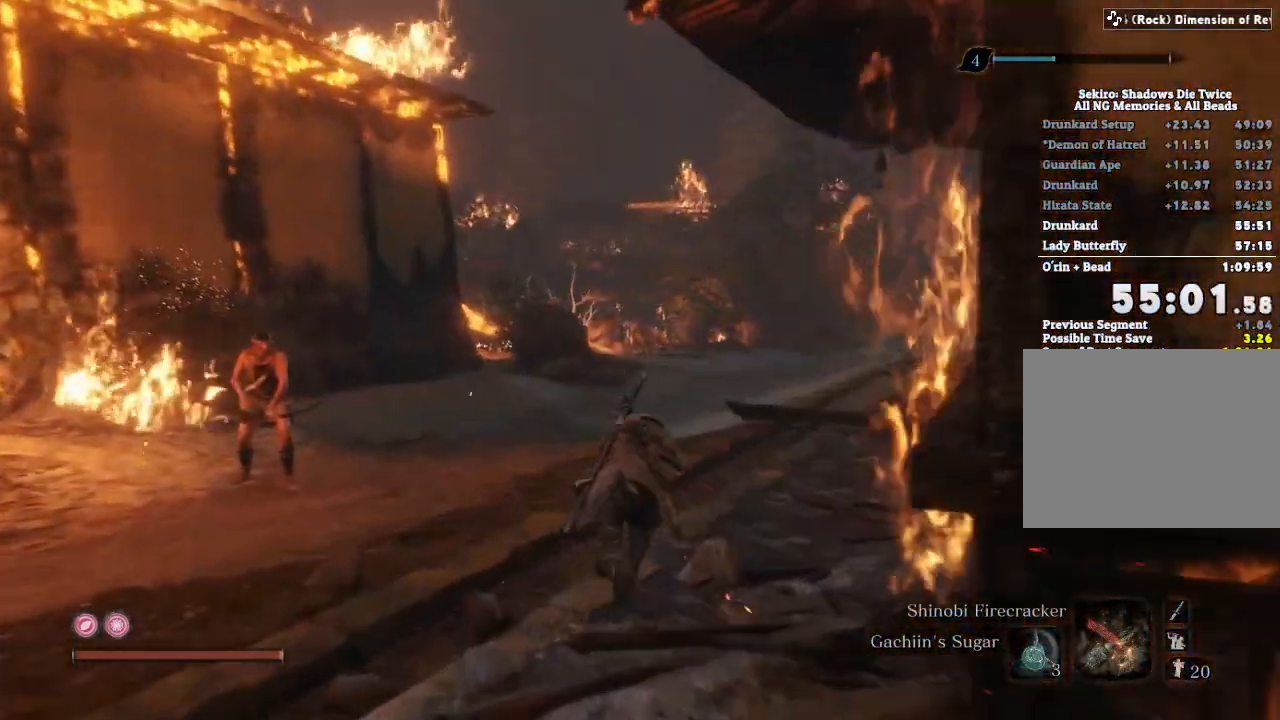
Gameplay with keyboard and mouse; each line is a JSON object with the keys and mouse buttons held at the frame after it. "events" lists presses ("down") and releases ("up") of "a", "d", "down", "e", "escape", "f", "left", "q", "r", "right", "s", "shift", "space", "tab", "up", "w", "x", "z", "mouse_left", "mouse_wheel", "mouse_right", "mouse_mb4" and "mouse_mb5" between this image and that frame as [ms after this image, input, new state], when the widget could be followed in between. "mouse_left", "mouse_wheel", "mouse_right", "mouse_mb4", "mouse_mb5" = the "left", "wheel", "right", "mb4", "mb5" buttons of the "mouse" list. No other keys are recorded. "wheel" means that the mouse wheel is clicked or scrolled. Mouse movement is not recorded.
{"keys": ["shift", "w"], "mouse": [], "events": []}
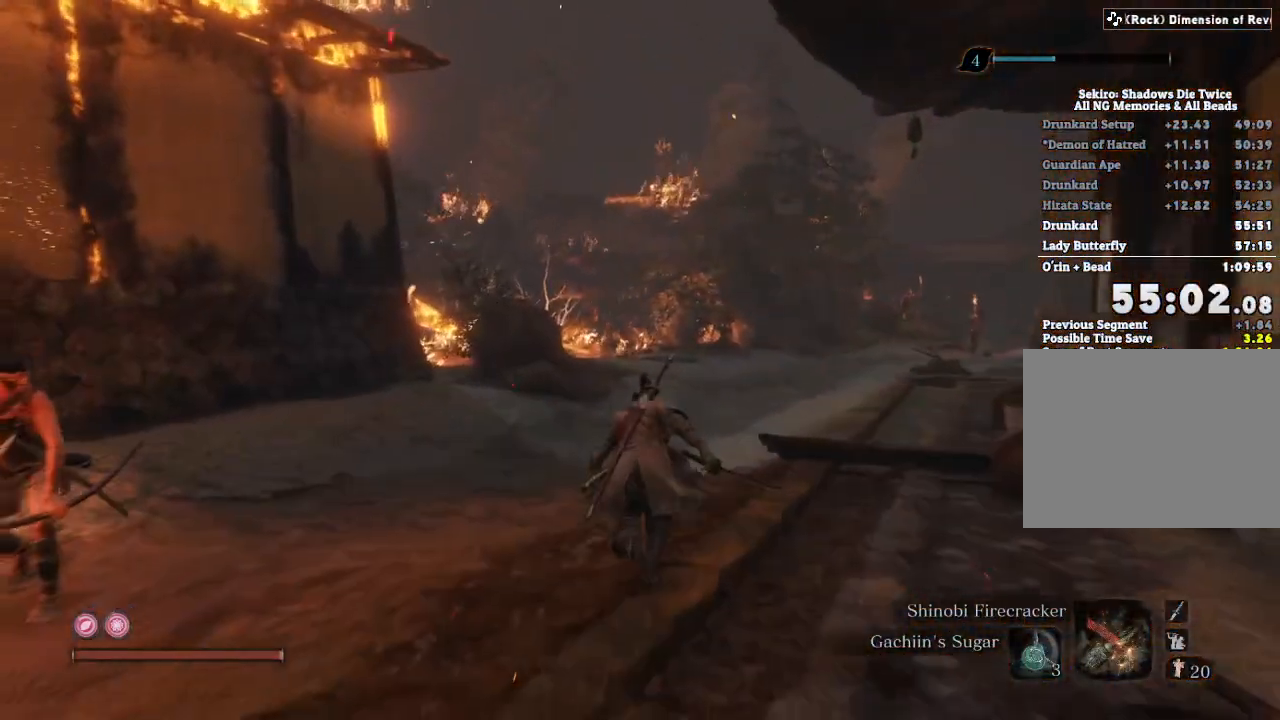
{"keys": ["shift", "w"], "mouse": [], "events": []}
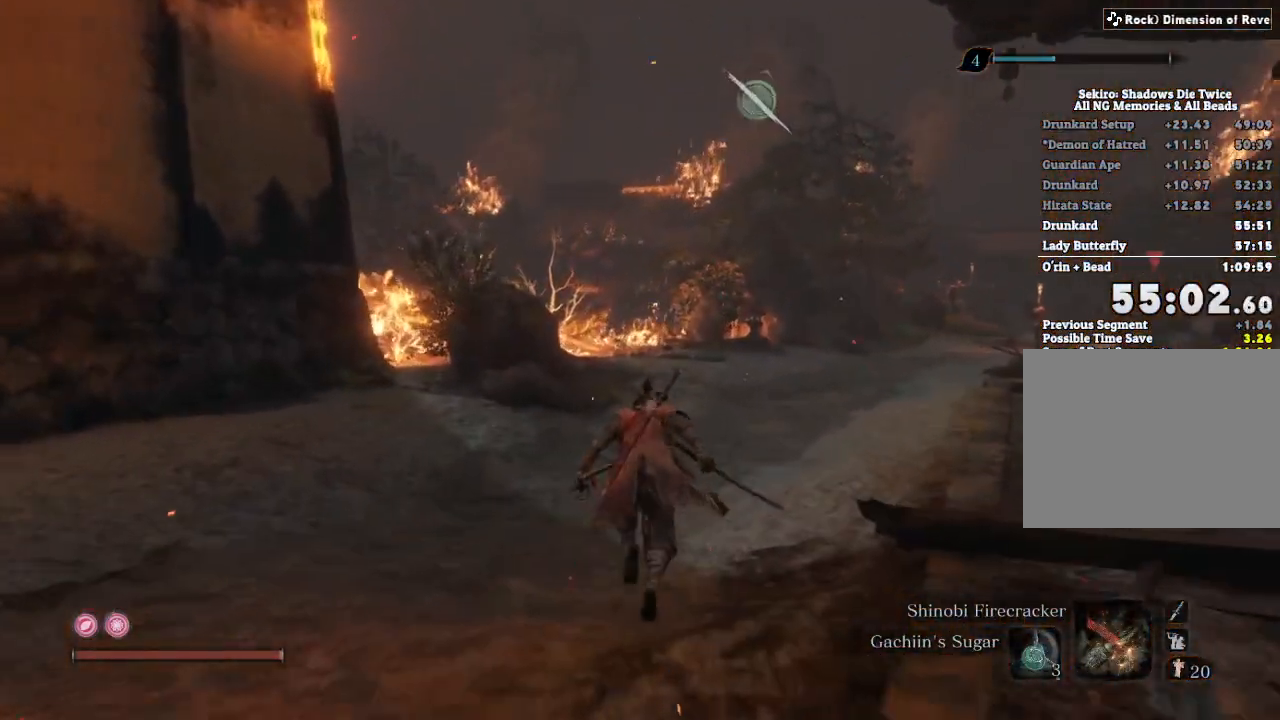
{"keys": ["shift", "w"], "mouse": [], "events": []}
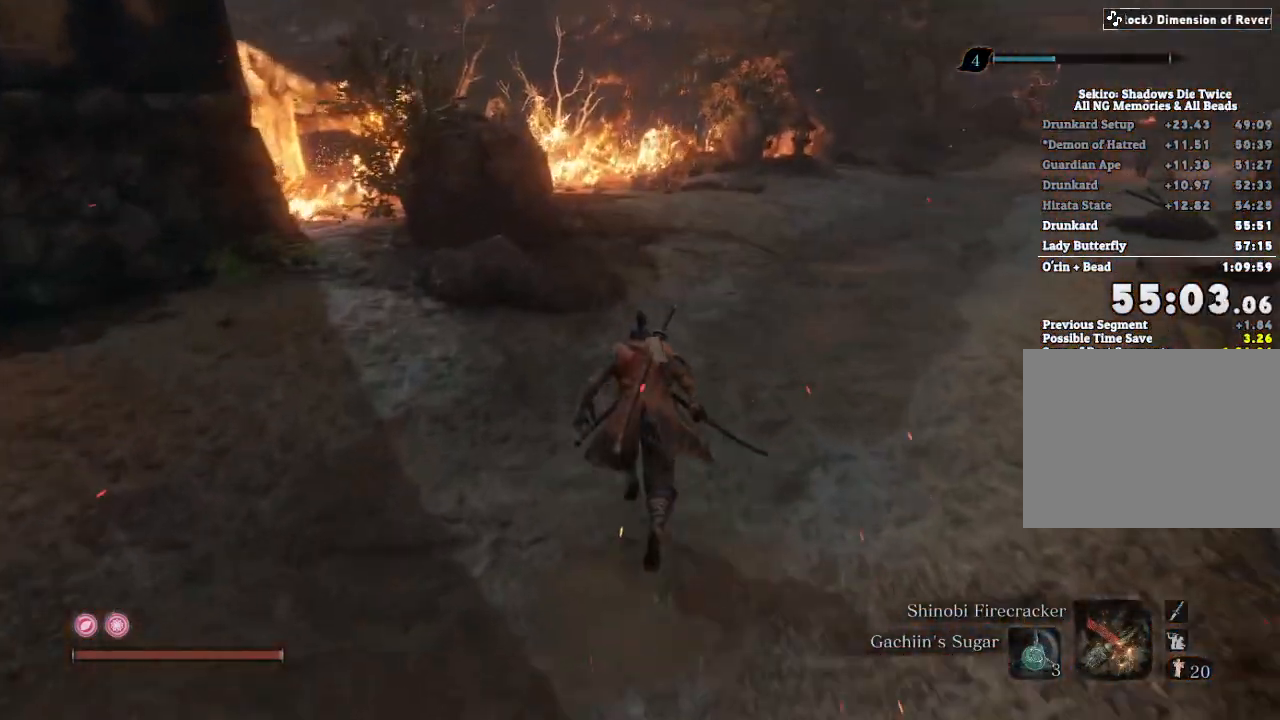
{"keys": ["shift", "w"], "mouse": [], "events": []}
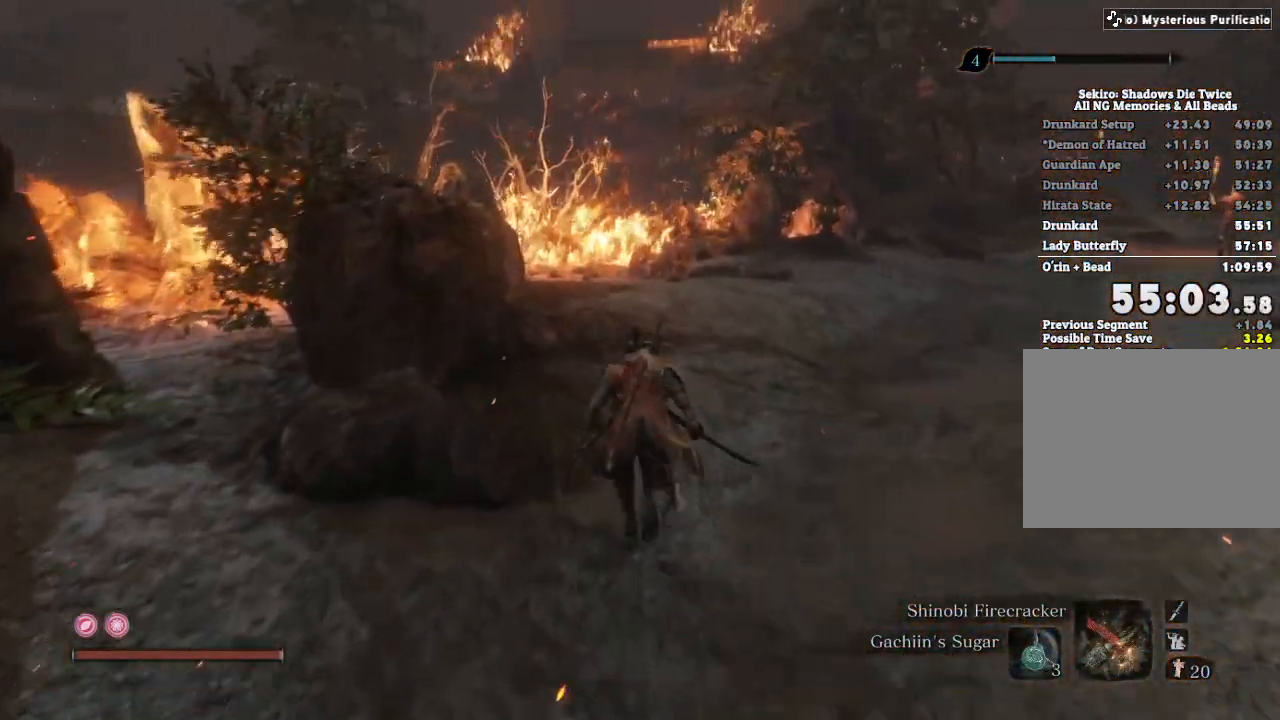
{"keys": ["shift", "w"], "mouse": [], "events": []}
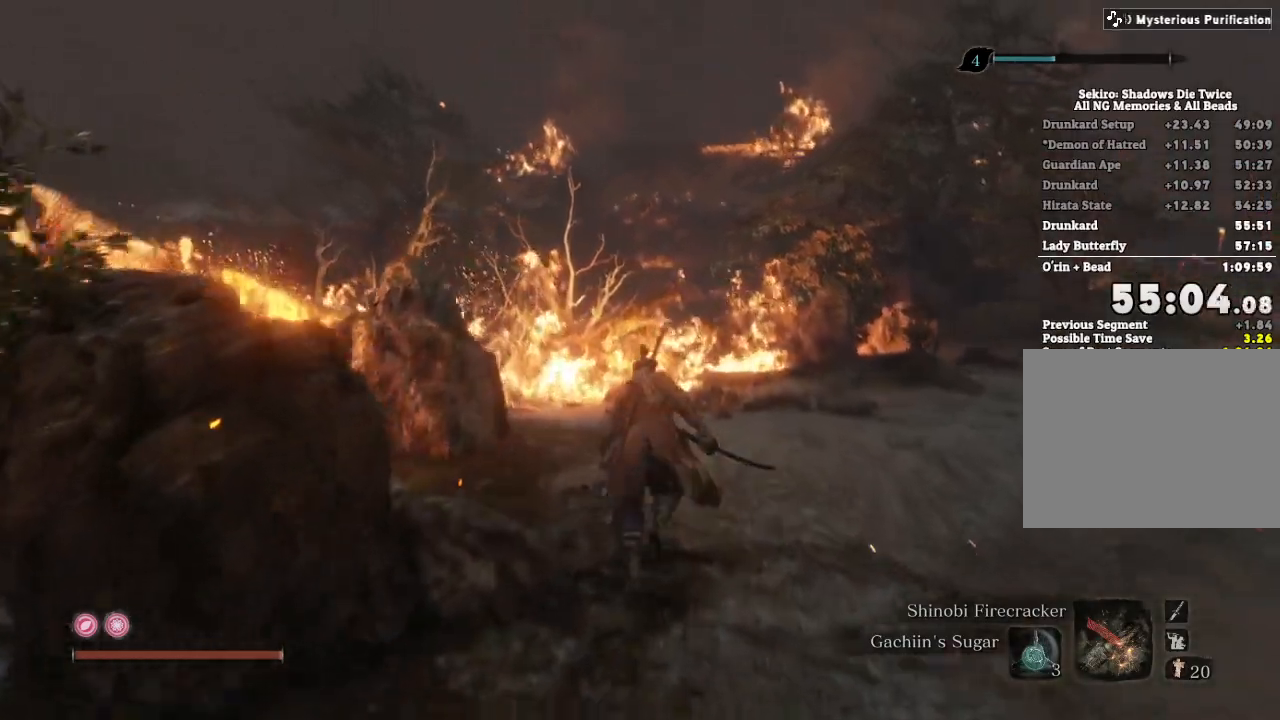
{"keys": ["shift", "w"], "mouse": [], "events": []}
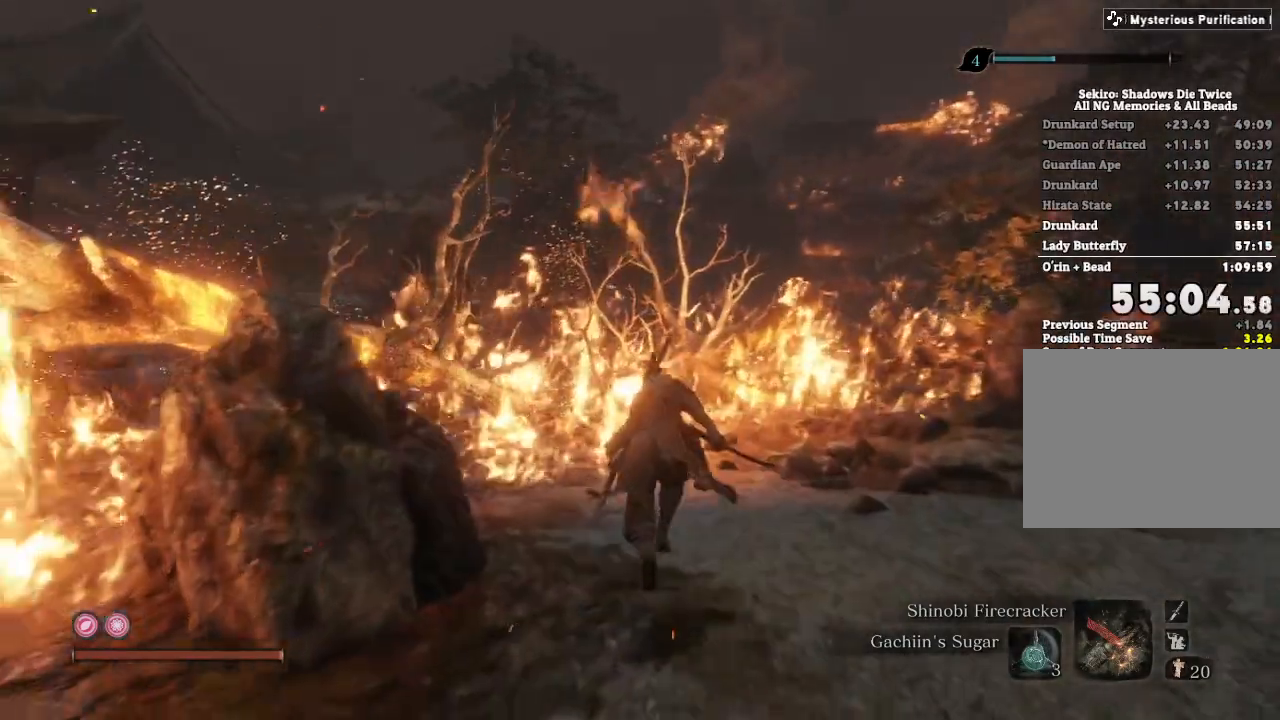
{"keys": ["shift", "w"], "mouse": [], "events": []}
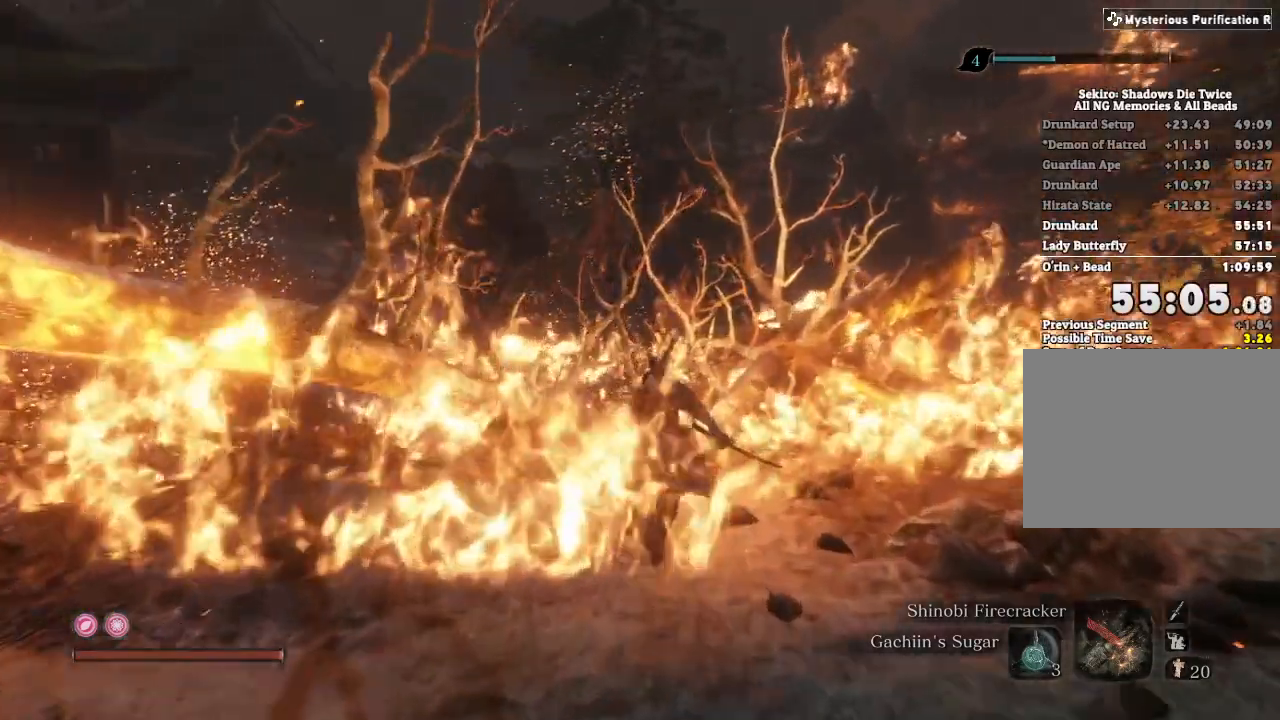
{"keys": ["shift", "w"], "mouse": [], "events": []}